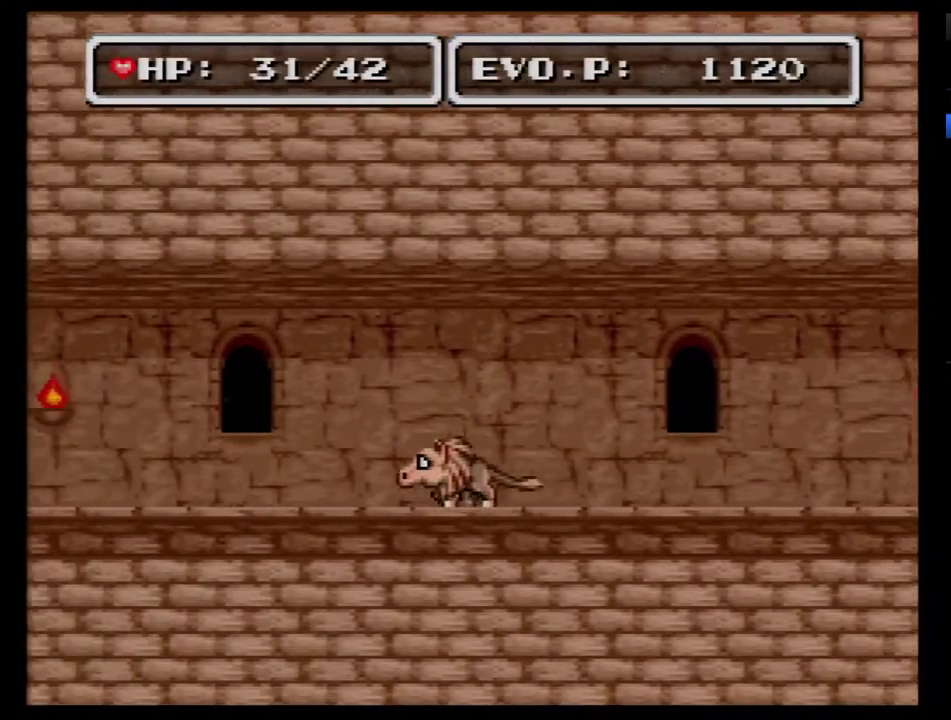
Gameplay with a controller (Nintendo layout); each line is a JSON object with the inputs held at the frame after it. "events" lists button and stick changes between this image and that frame as [ms after this image, input, new state], when the widget could be followed in between. Not read: L3 R3.
{"buttons": ["DPAD_LEFT"], "events": []}
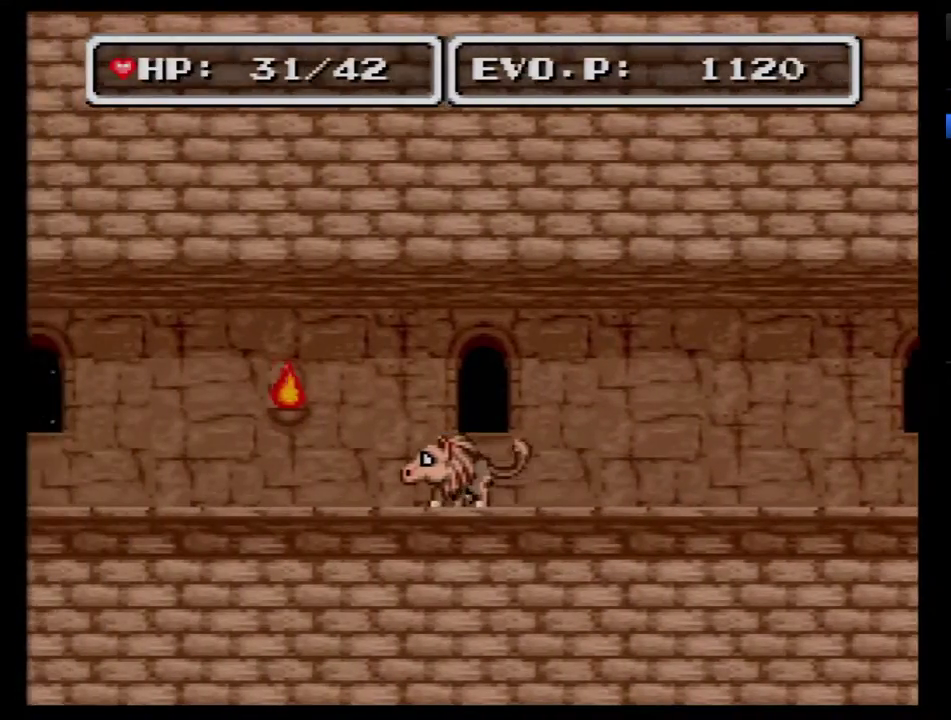
{"buttons": ["DPAD_RIGHT"], "events": [[317, "DPAD_LEFT", "up"], [350, "DPAD_RIGHT", "down"]]}
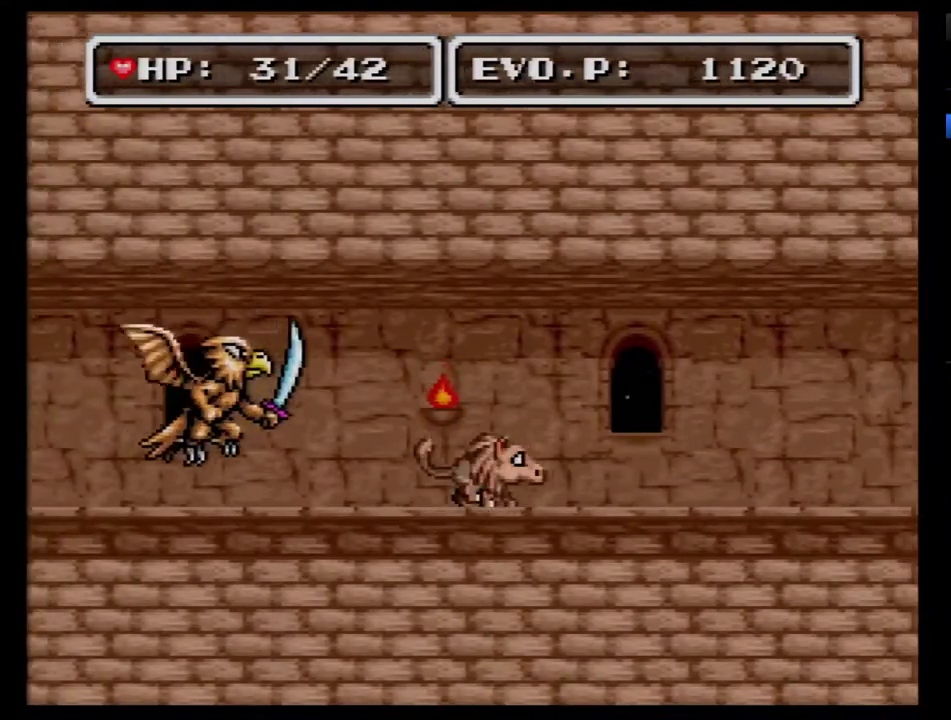
{"buttons": ["B"], "events": [[317, "DPAD_RIGHT", "up"], [467, "B", "down"]]}
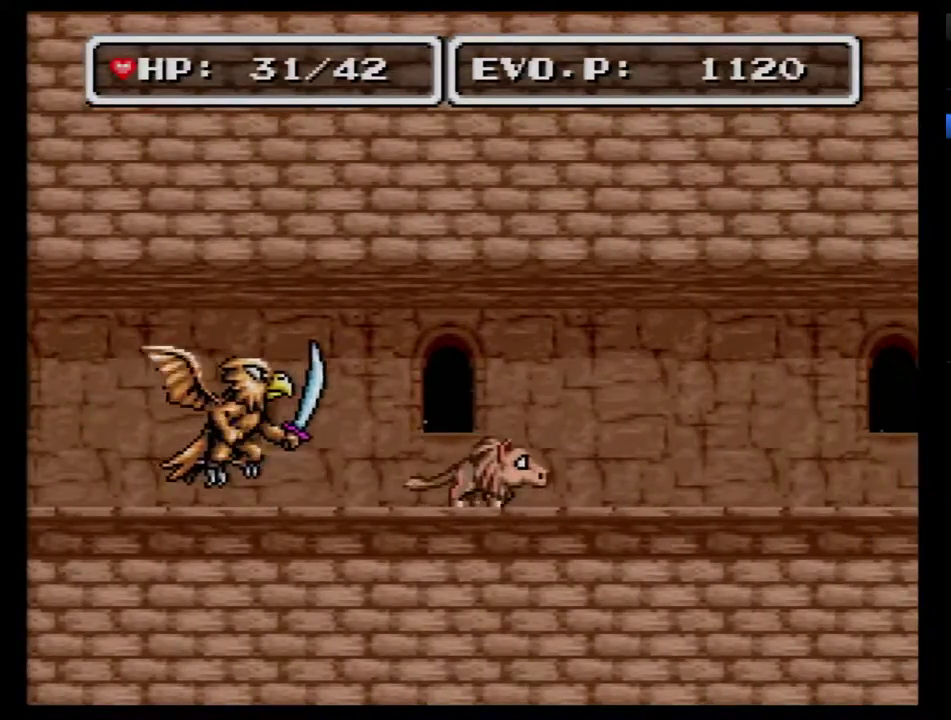
{"buttons": ["A"], "events": [[133, "B", "up"], [217, "A", "down"]]}
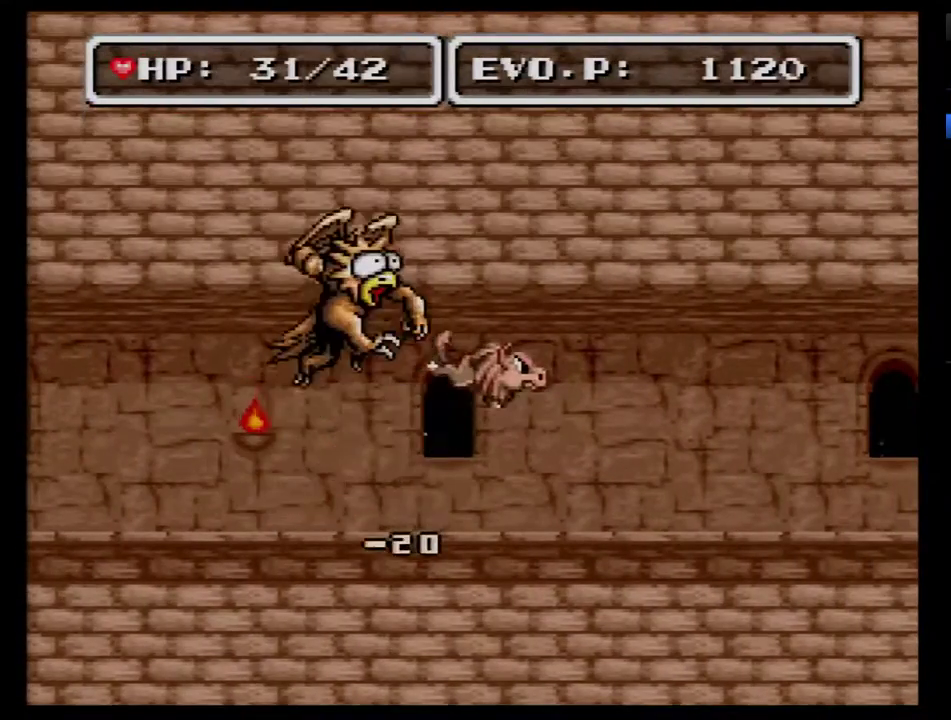
{"buttons": ["DPAD_LEFT"], "events": [[100, "A", "up"], [400, "DPAD_LEFT", "down"]]}
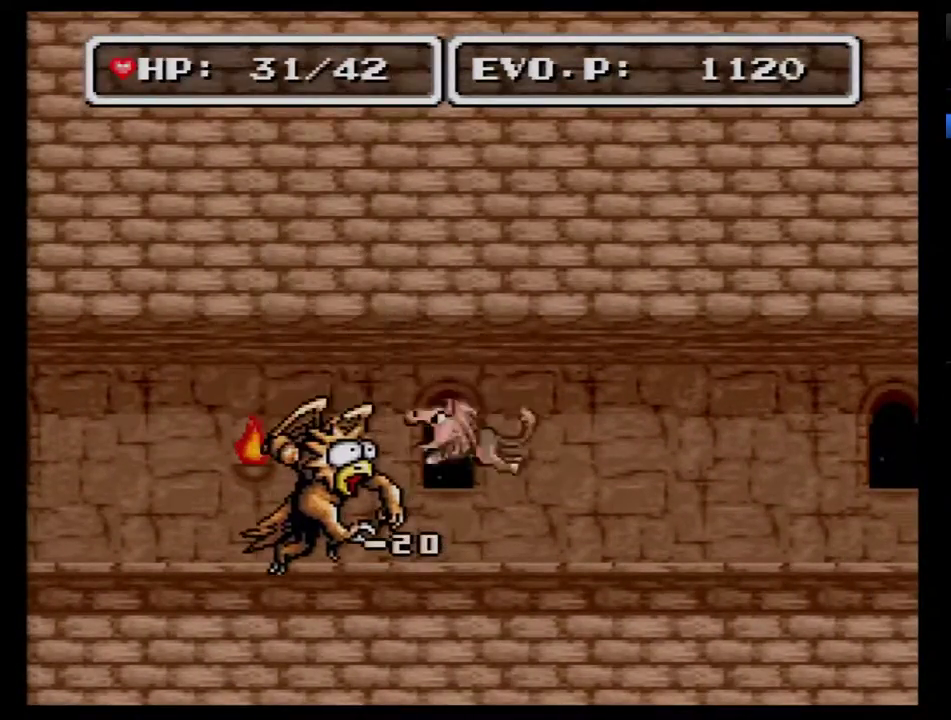
{"buttons": [], "events": [[233, "DPAD_LEFT", "up"]]}
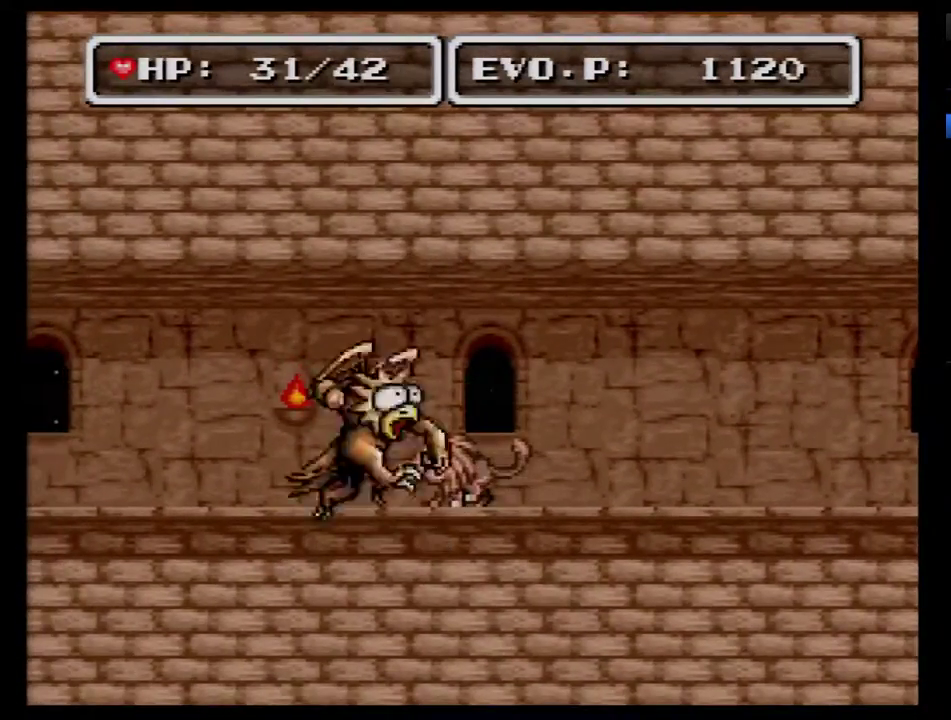
{"buttons": ["Y"], "events": [[267, "DPAD_LEFT", "down"], [317, "Y", "down"], [417, "DPAD_LEFT", "up"]]}
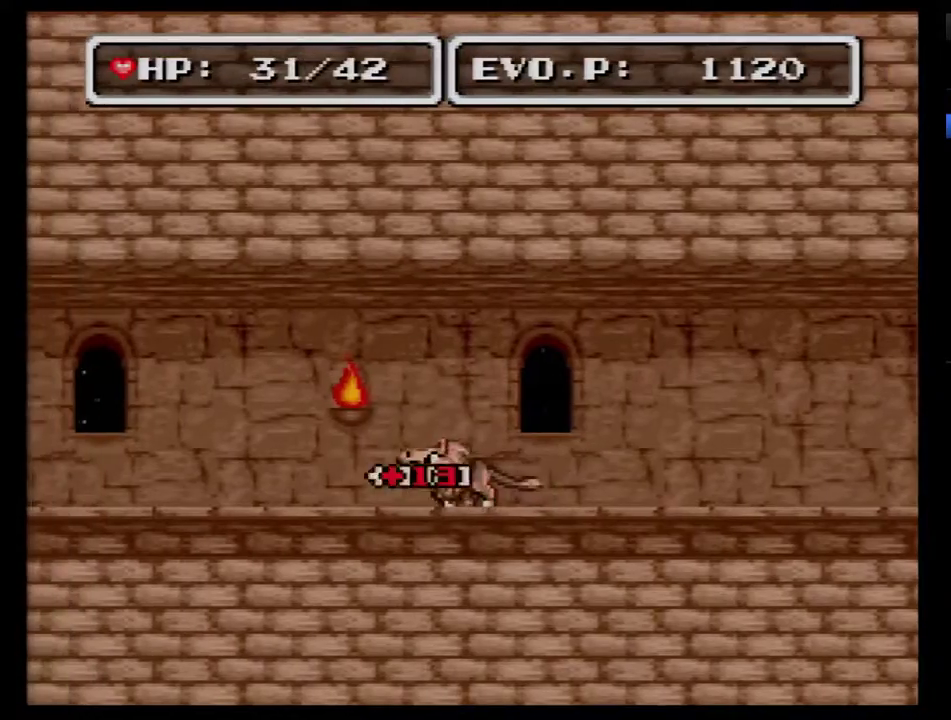
{"buttons": ["DPAD_LEFT"], "events": [[200, "Y", "up"], [267, "DPAD_LEFT", "down"]]}
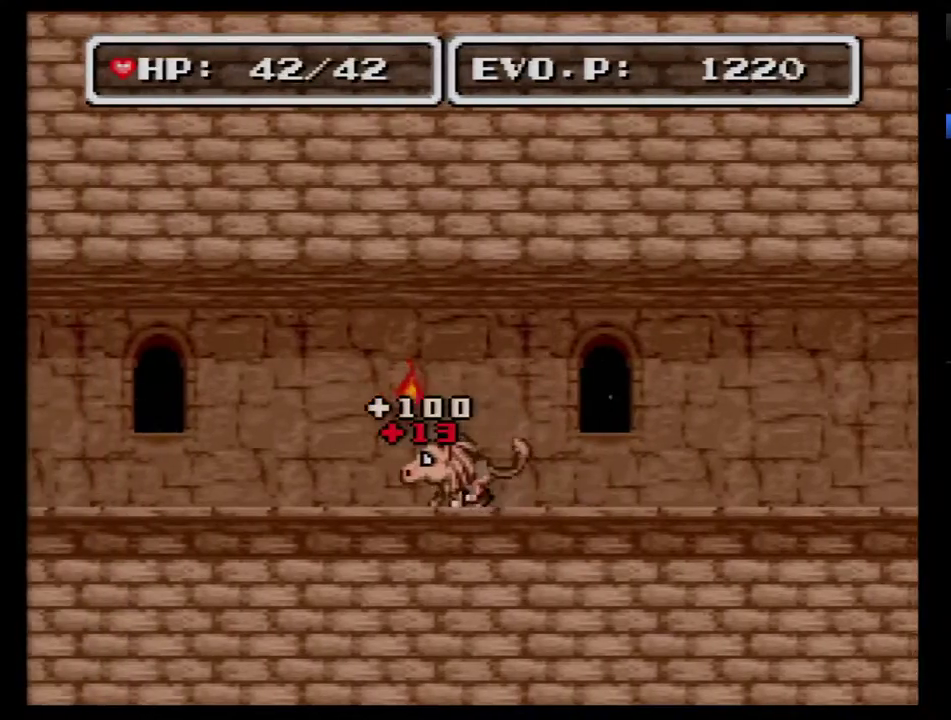
{"buttons": ["DPAD_LEFT"], "events": []}
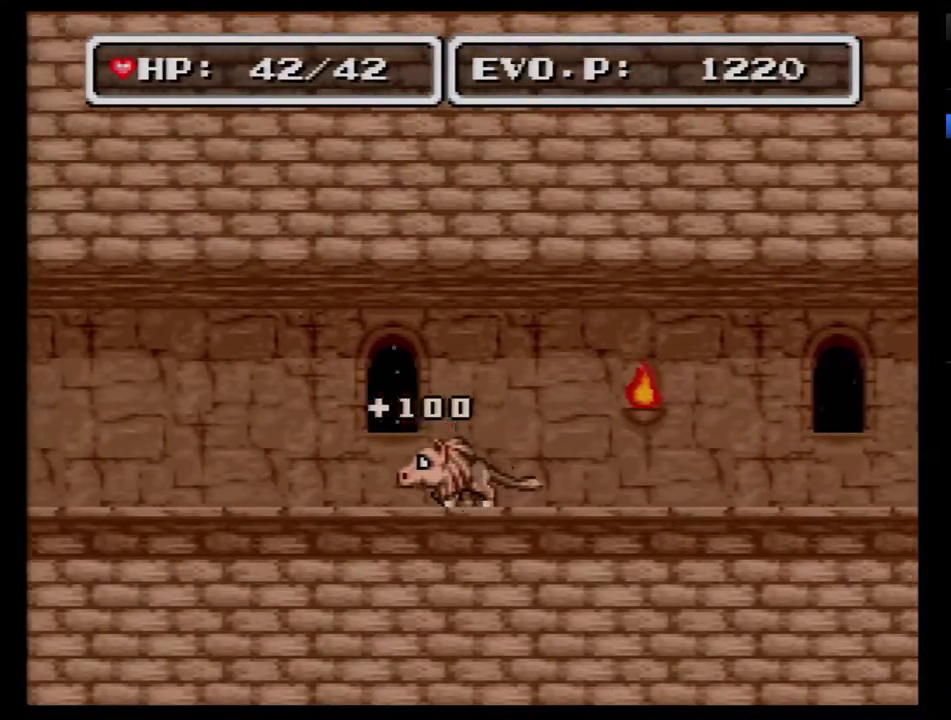
{"buttons": ["DPAD_LEFT"], "events": []}
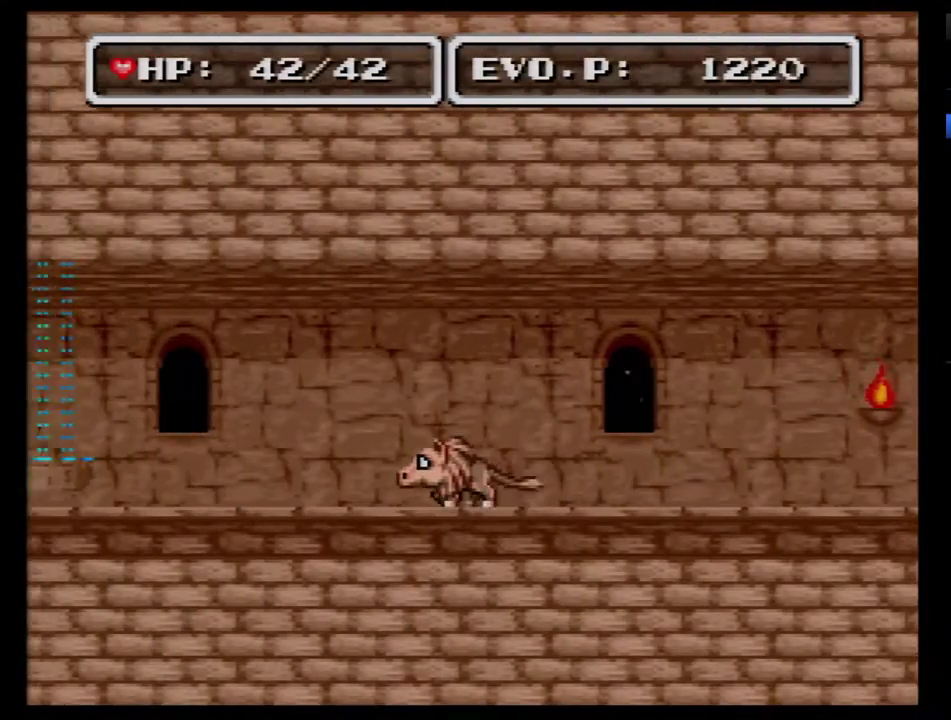
{"buttons": [], "events": [[317, "DPAD_LEFT", "up"]]}
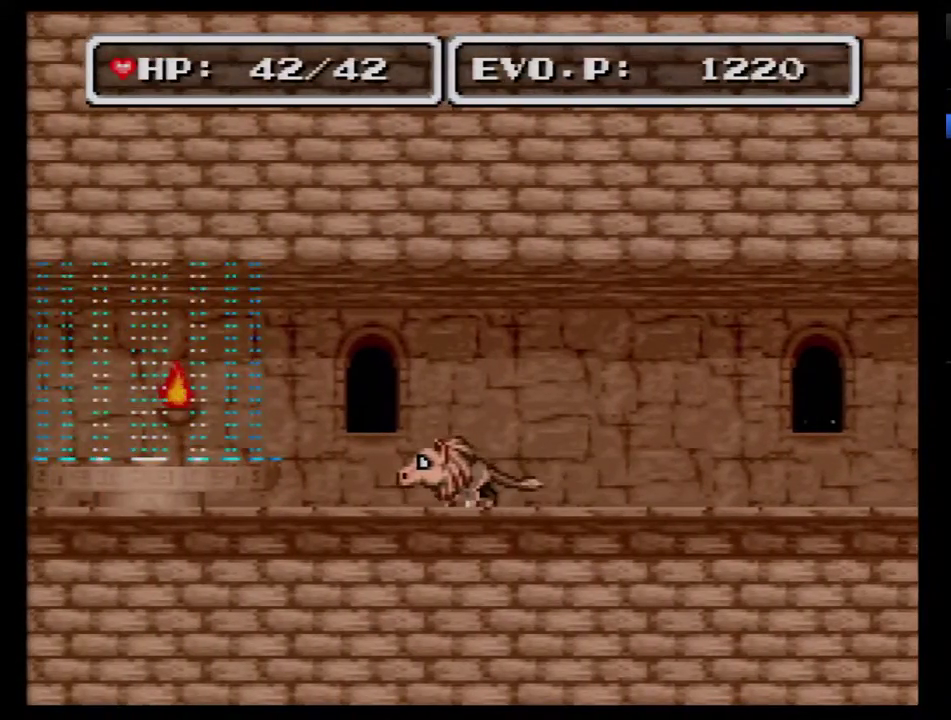
{"buttons": [], "events": [[67, "DPAD_LEFT", "down"], [483, "DPAD_LEFT", "up"]]}
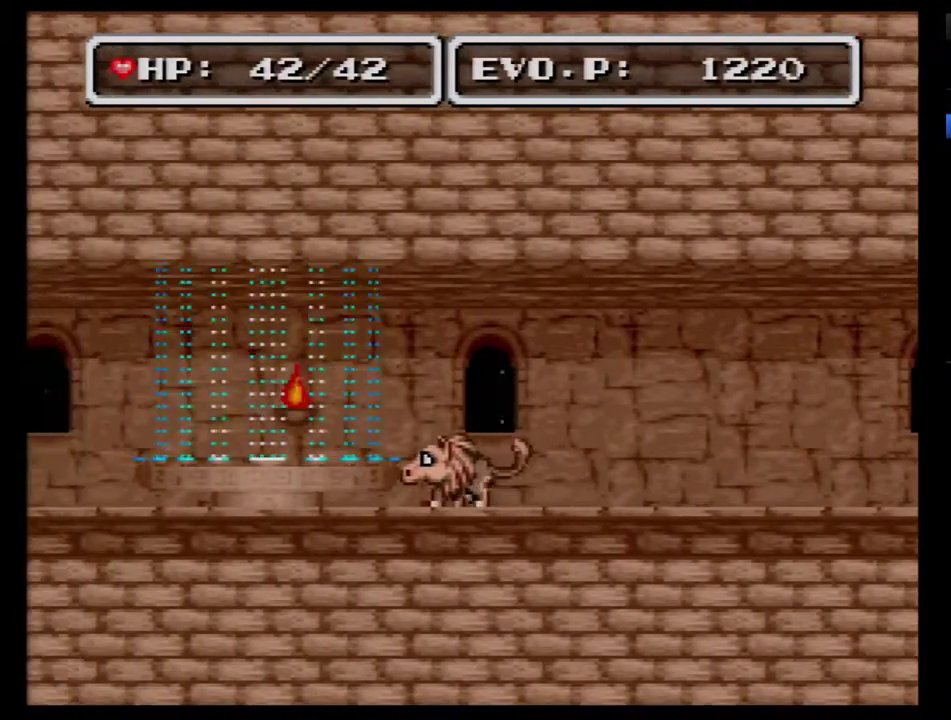
{"buttons": ["B", "DPAD_LEFT"], "events": [[100, "B", "down"], [133, "DPAD_LEFT", "down"]]}
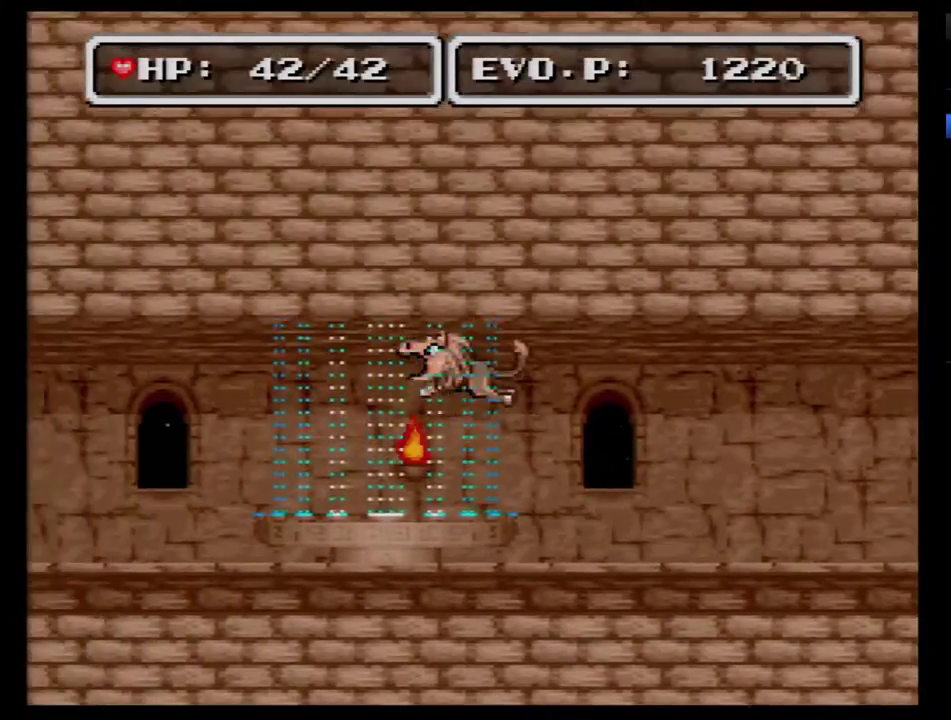
{"buttons": [], "events": [[283, "DPAD_LEFT", "up"], [417, "B", "up"]]}
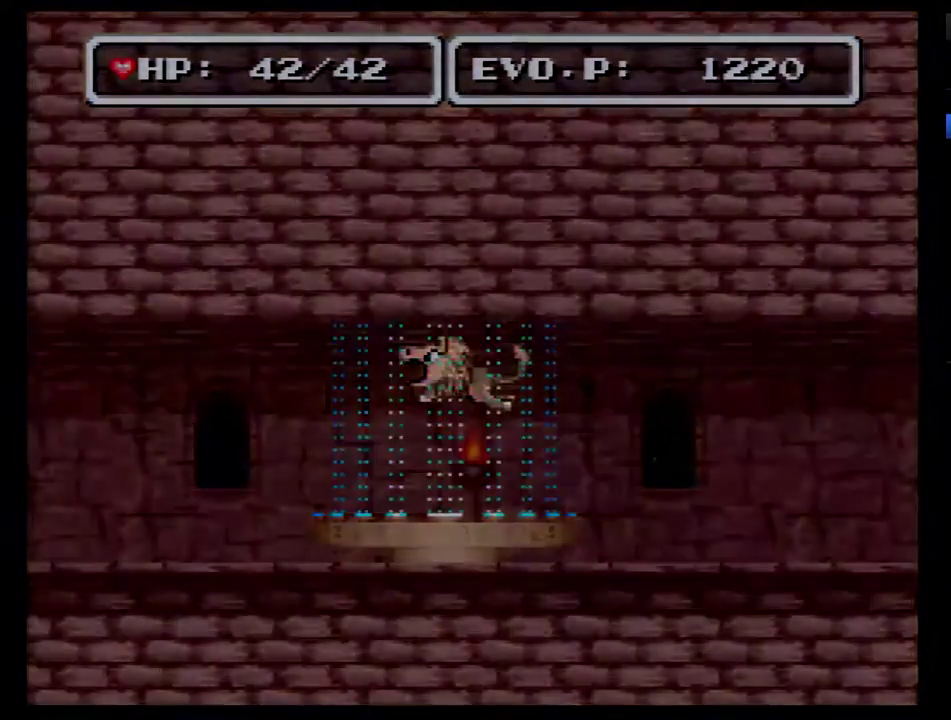
{"buttons": [], "events": []}
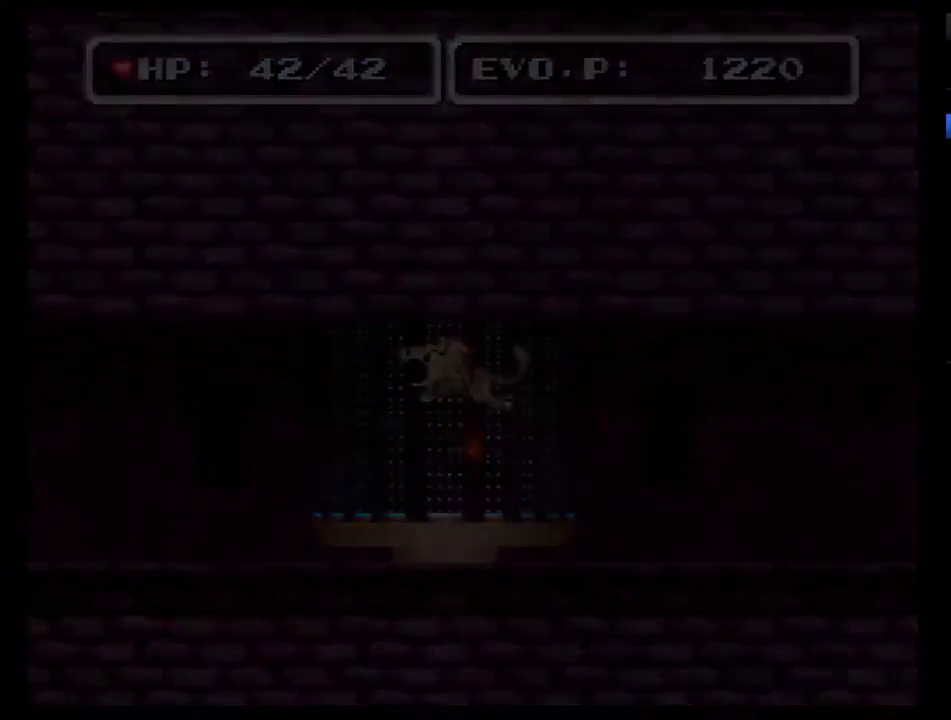
{"buttons": [], "events": []}
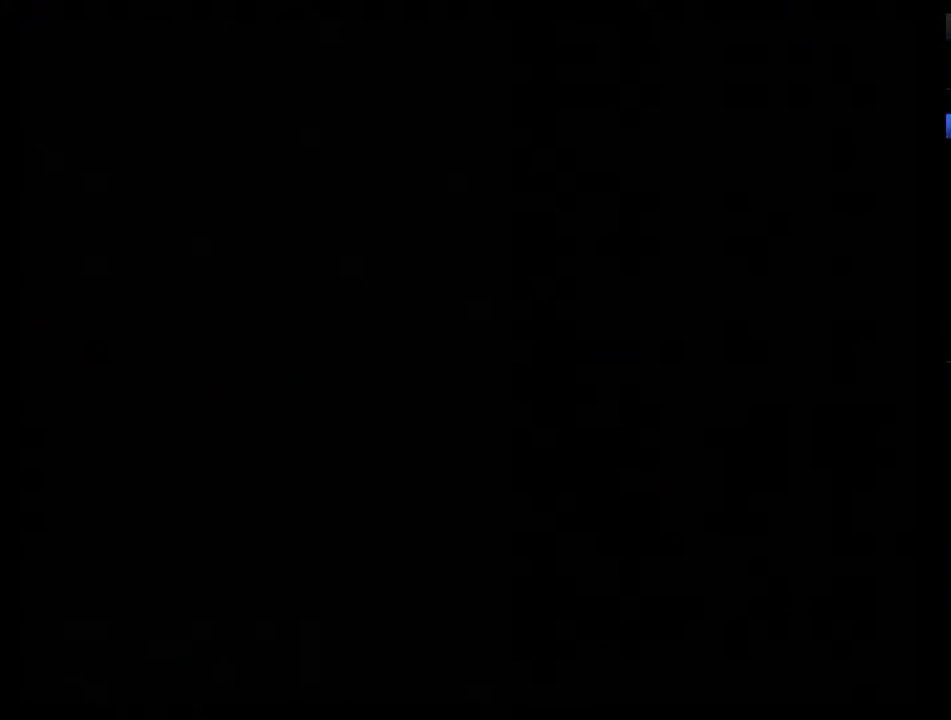
{"buttons": [], "events": []}
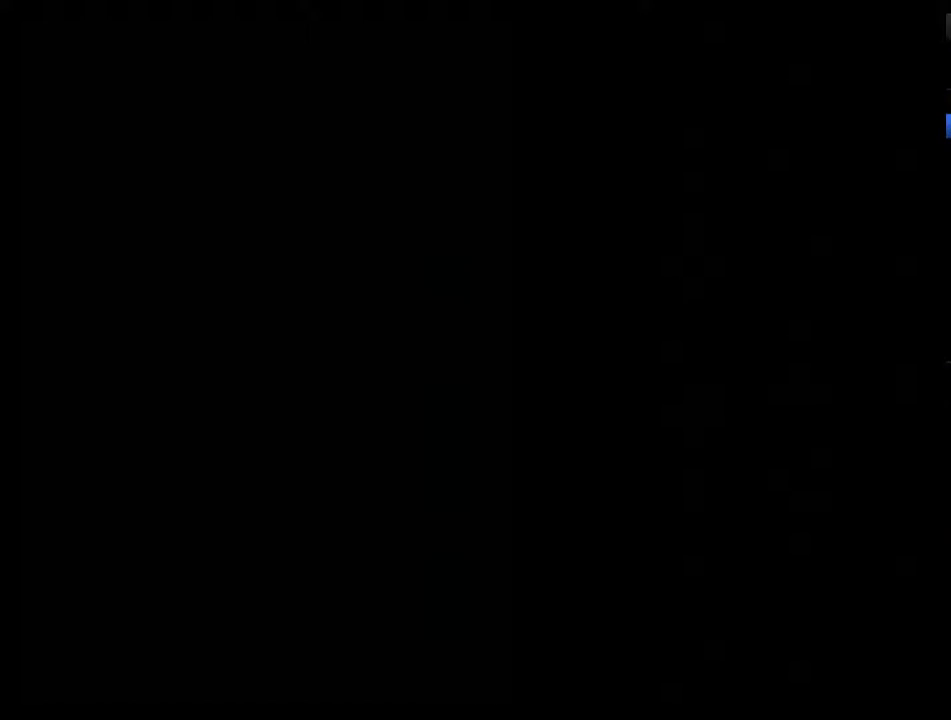
{"buttons": [], "events": []}
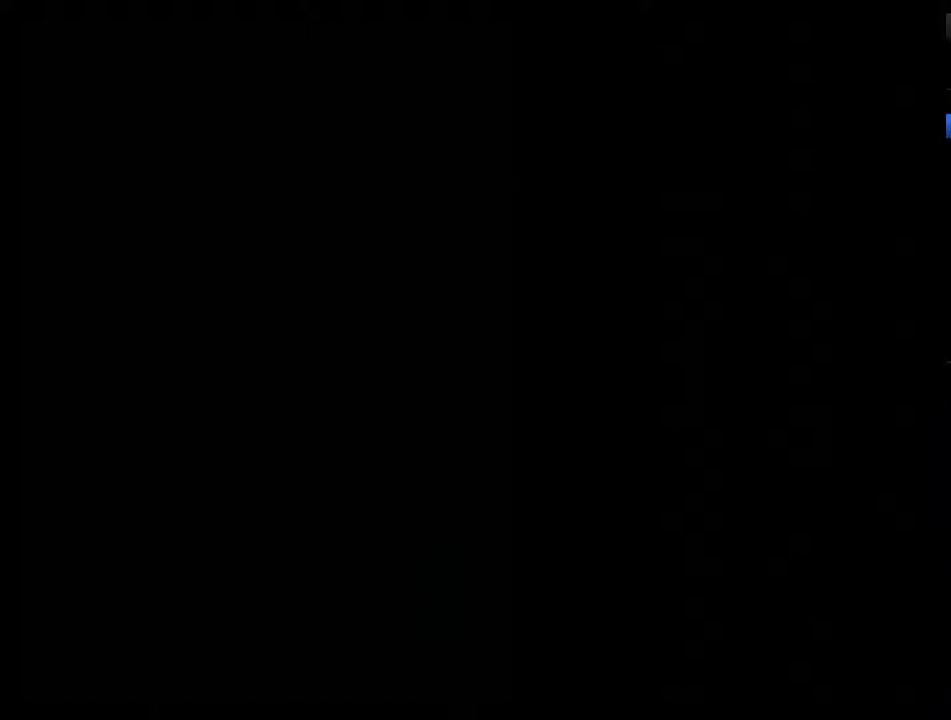
{"buttons": [], "events": []}
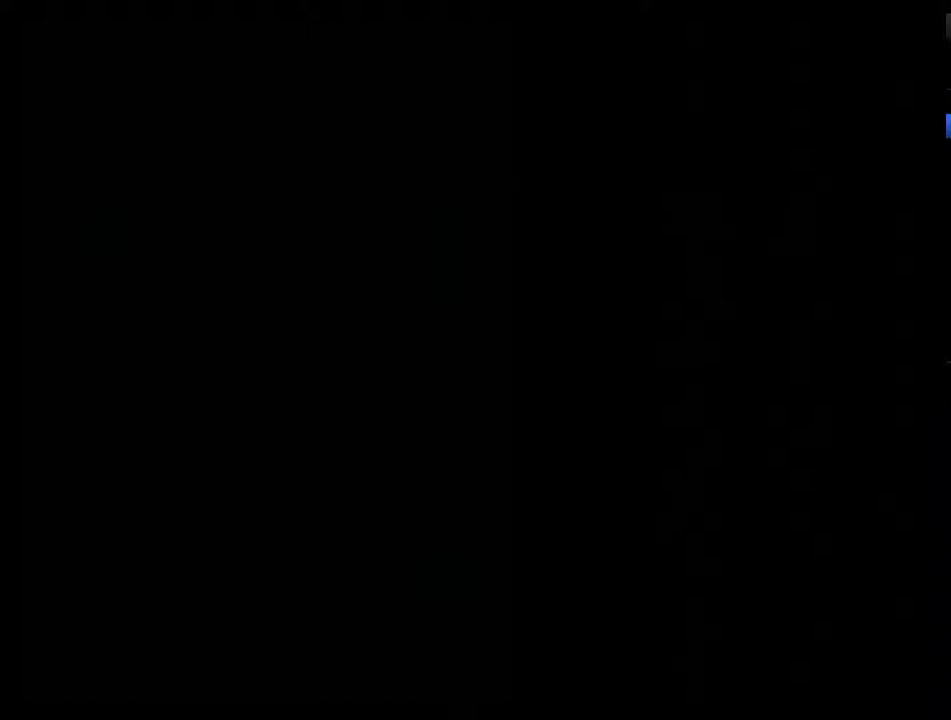
{"buttons": [], "events": []}
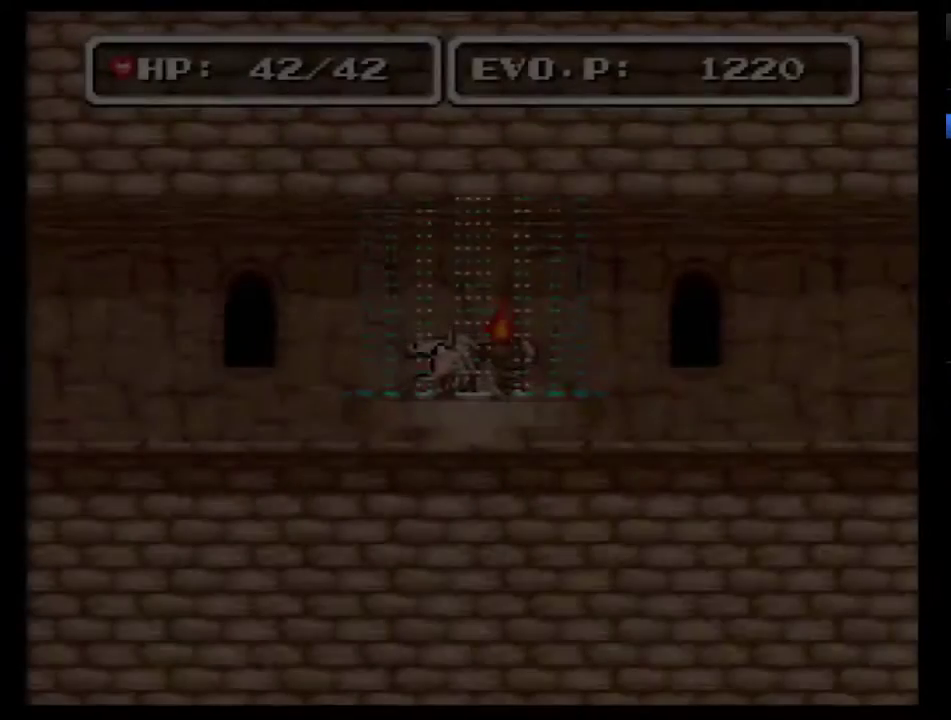
{"buttons": [], "events": []}
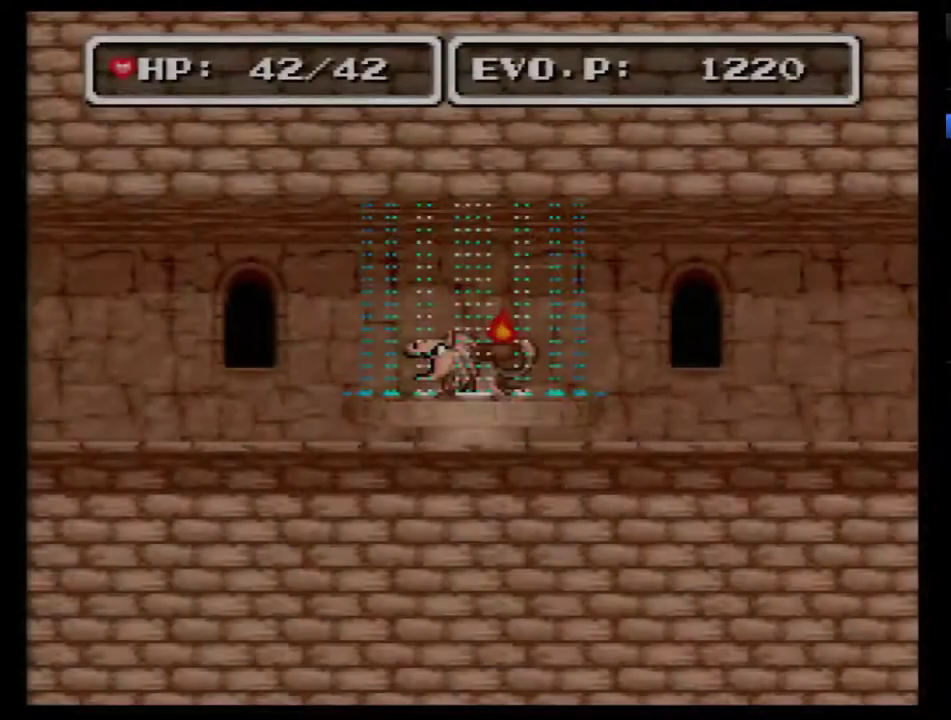
{"buttons": ["START"], "events": [[383, "START", "down"]]}
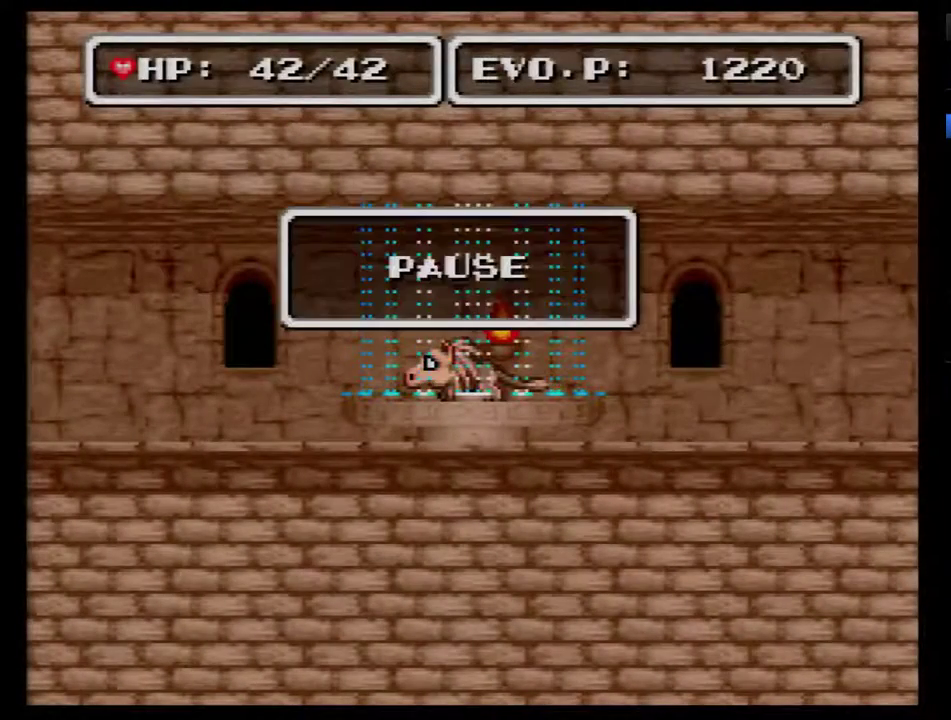
{"buttons": [], "events": [[133, "START", "up"]]}